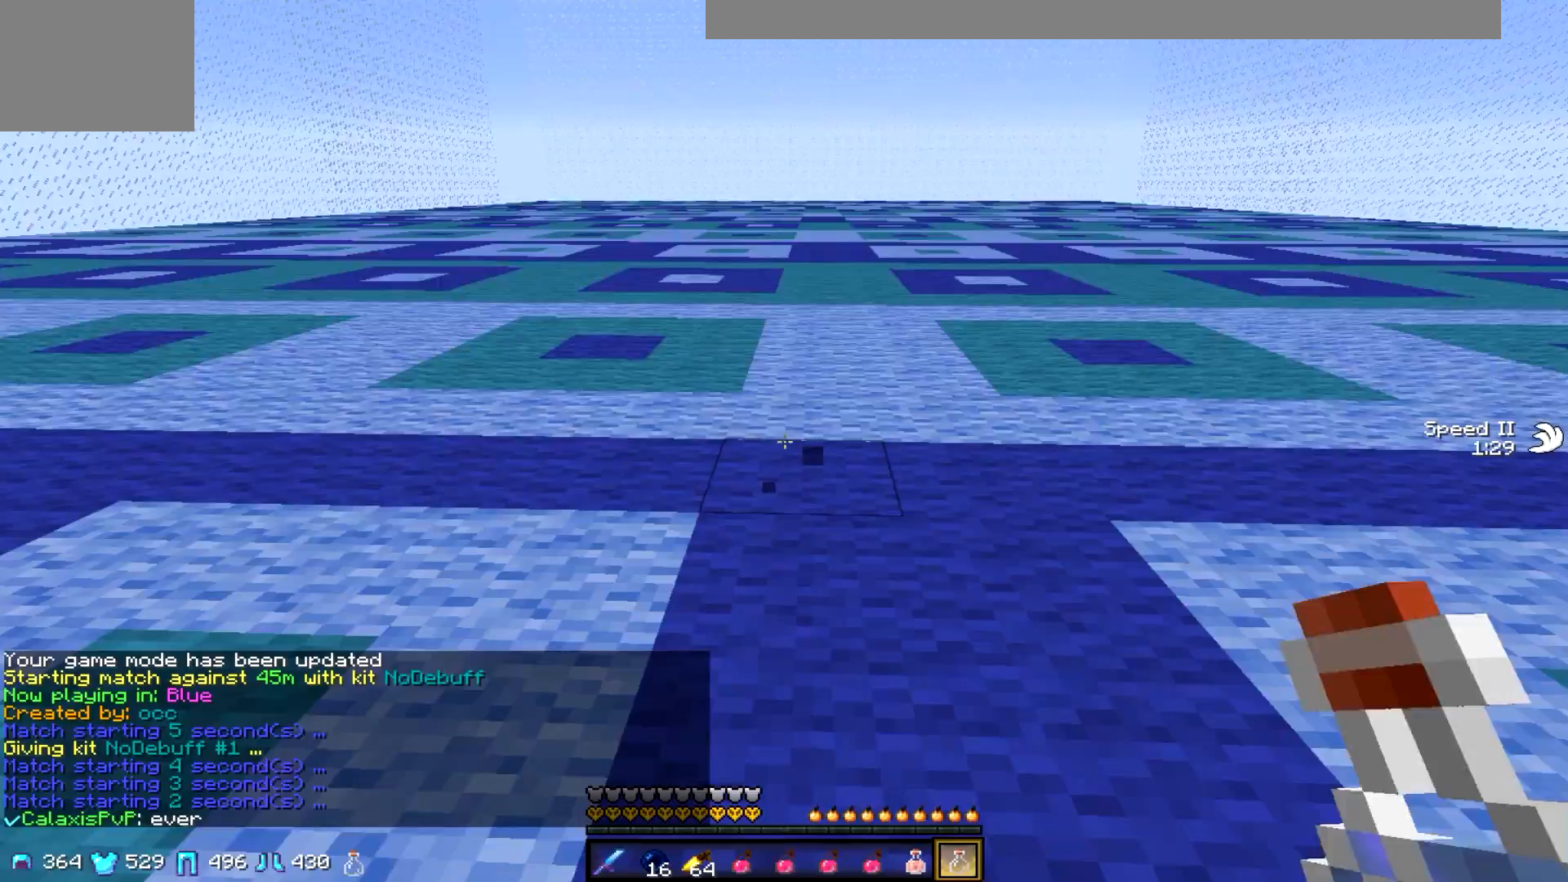
Gameplay with keyboard; each line is a JSON object with the keys held at the frame after it. "events" lists presses ("down") and releases ("up") of "a", "d", "s" and "w" between this image and that frame as [ms after this image, input, new state], when the widget could be followed in between. No other keys are recorded. Mouse input is not recorded.
{"keys": [], "events": []}
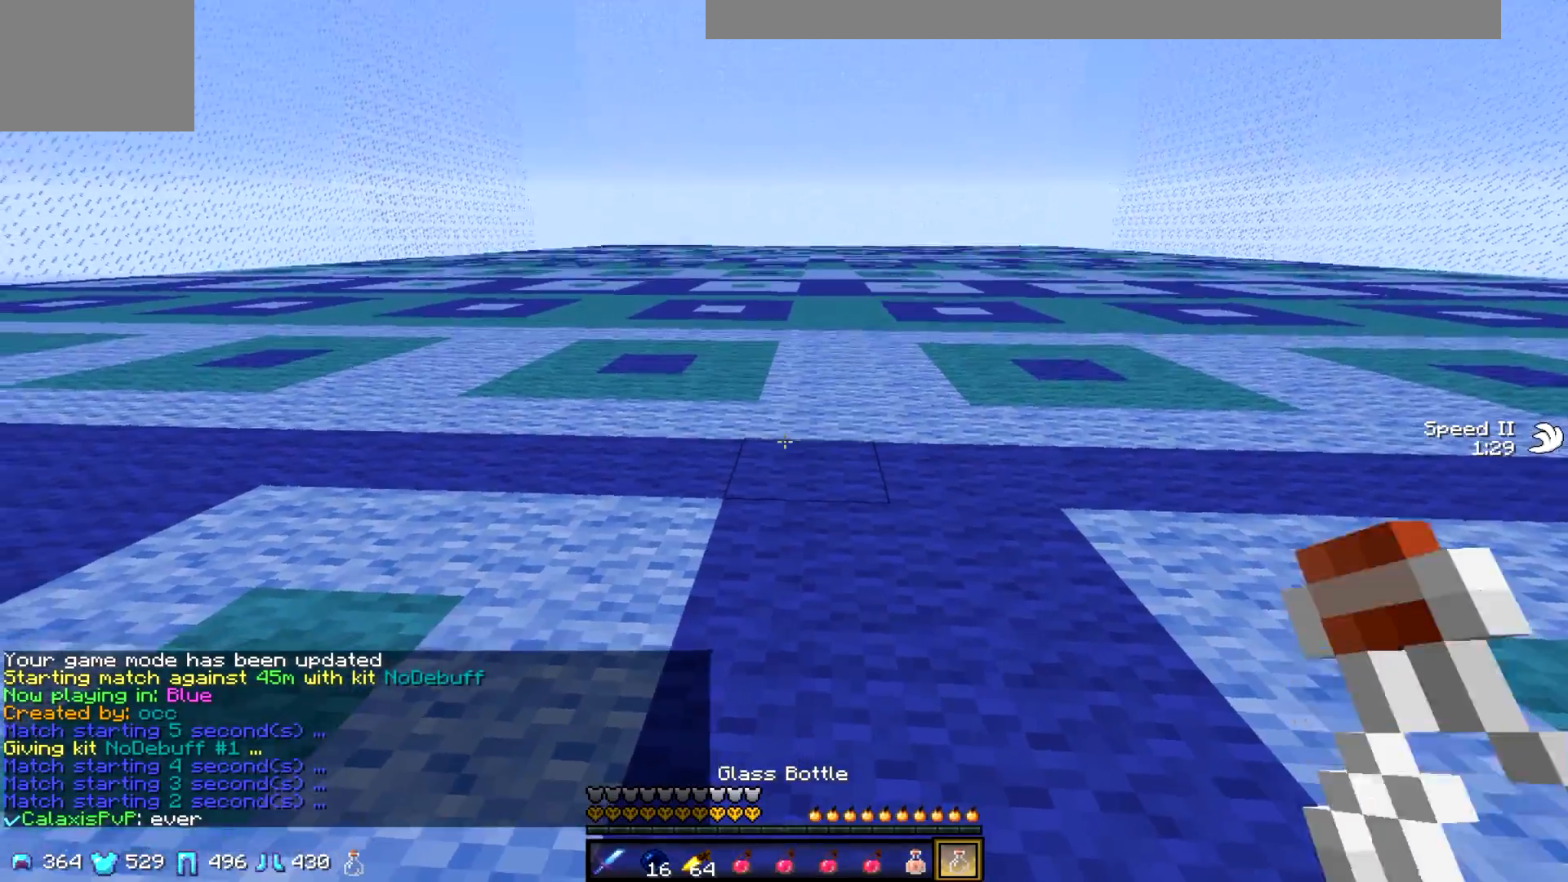
{"keys": [], "events": []}
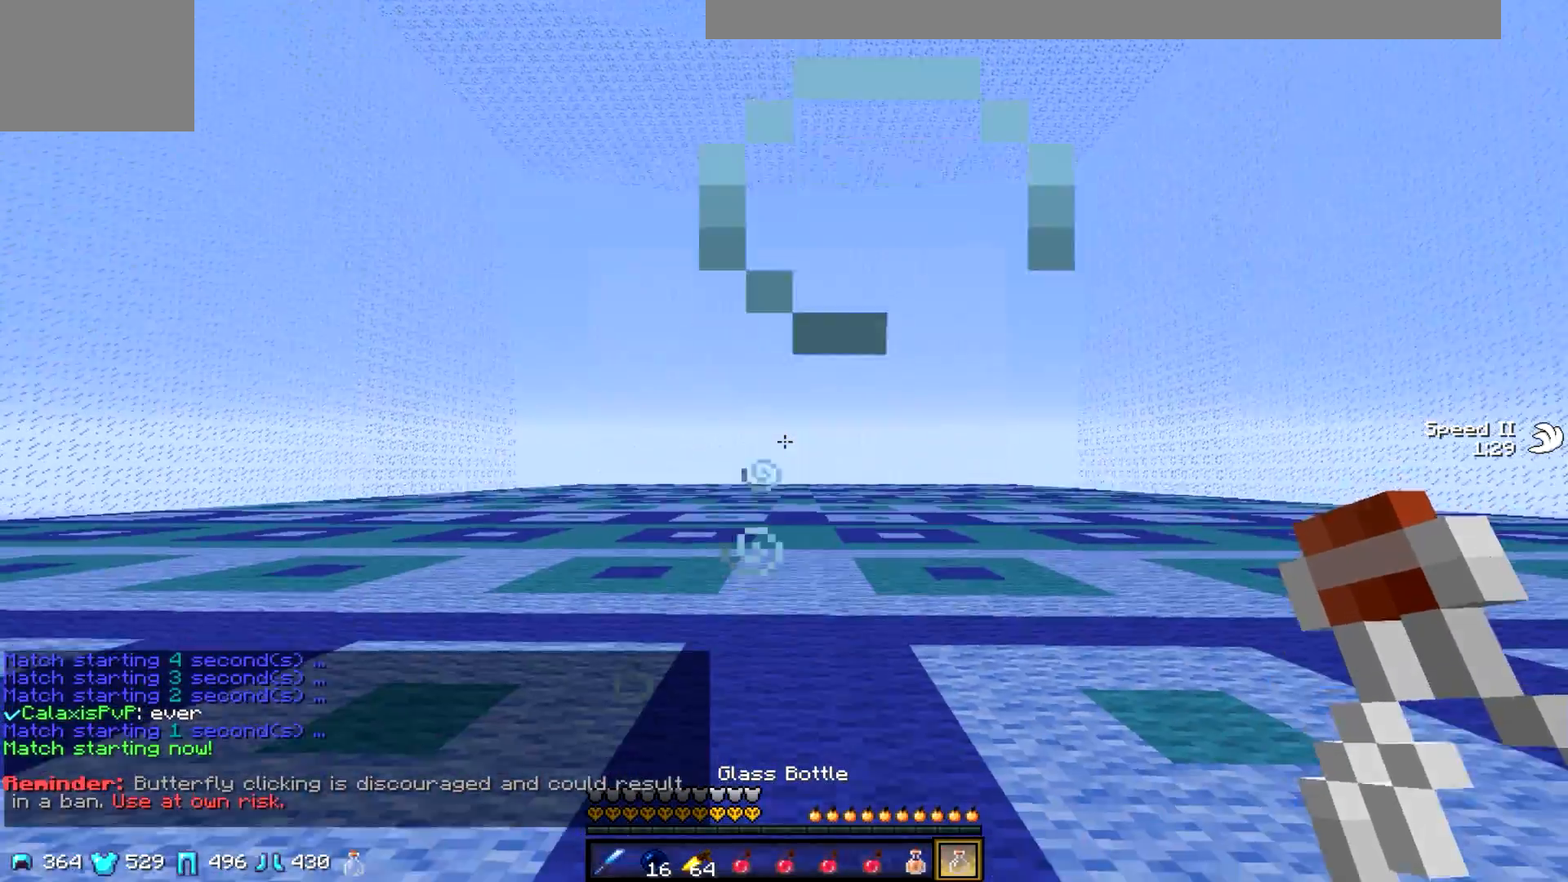
{"keys": ["a", "w"], "events": [[283, "a", "down"], [283, "w", "down"]]}
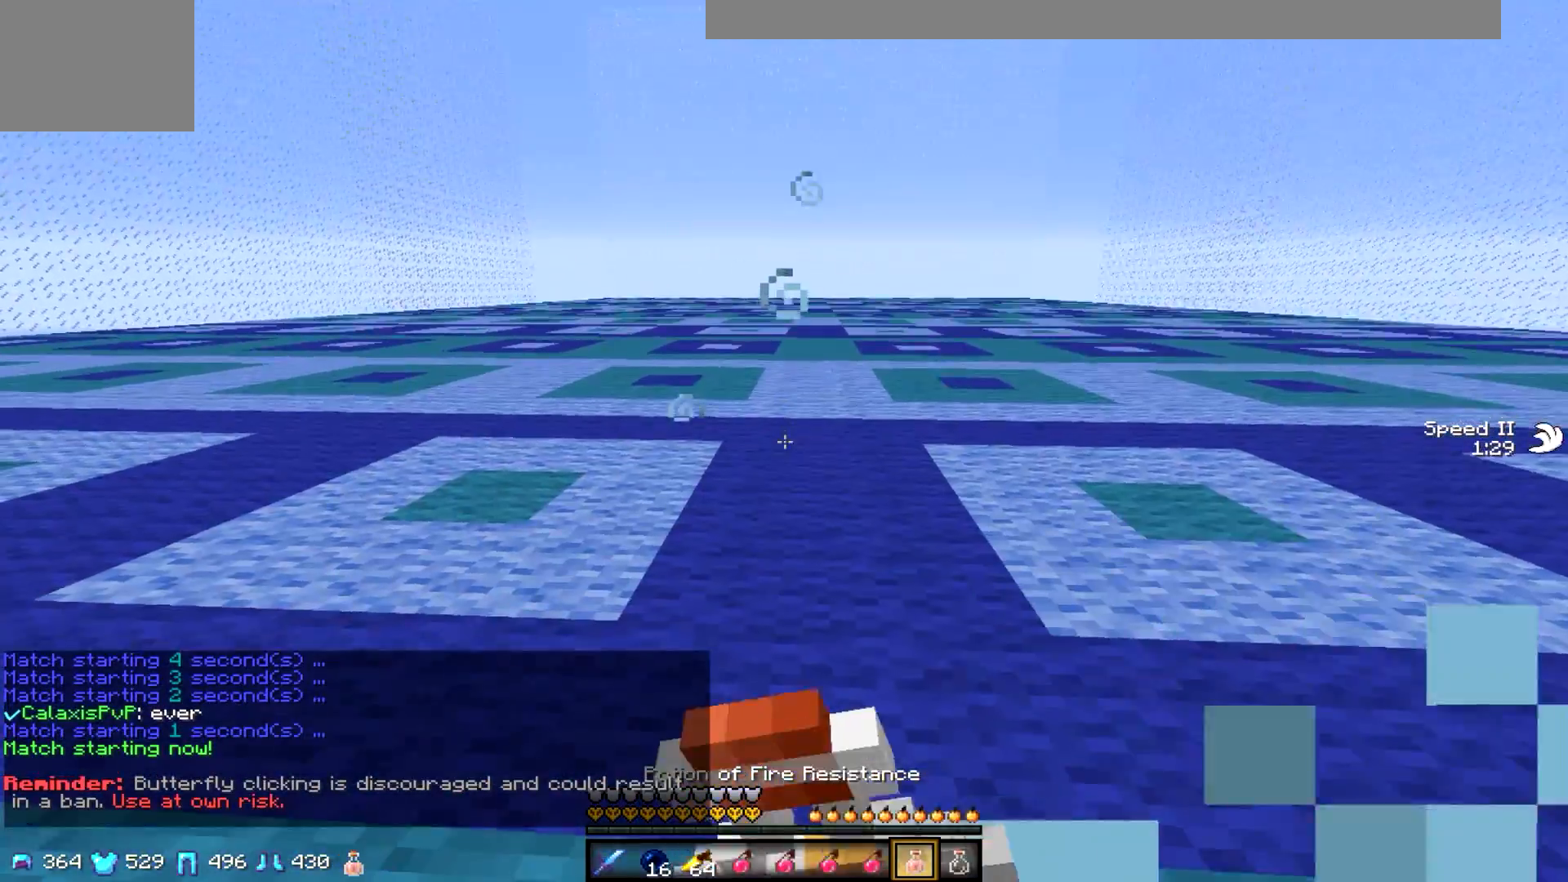
{"keys": ["a", "w"], "events": []}
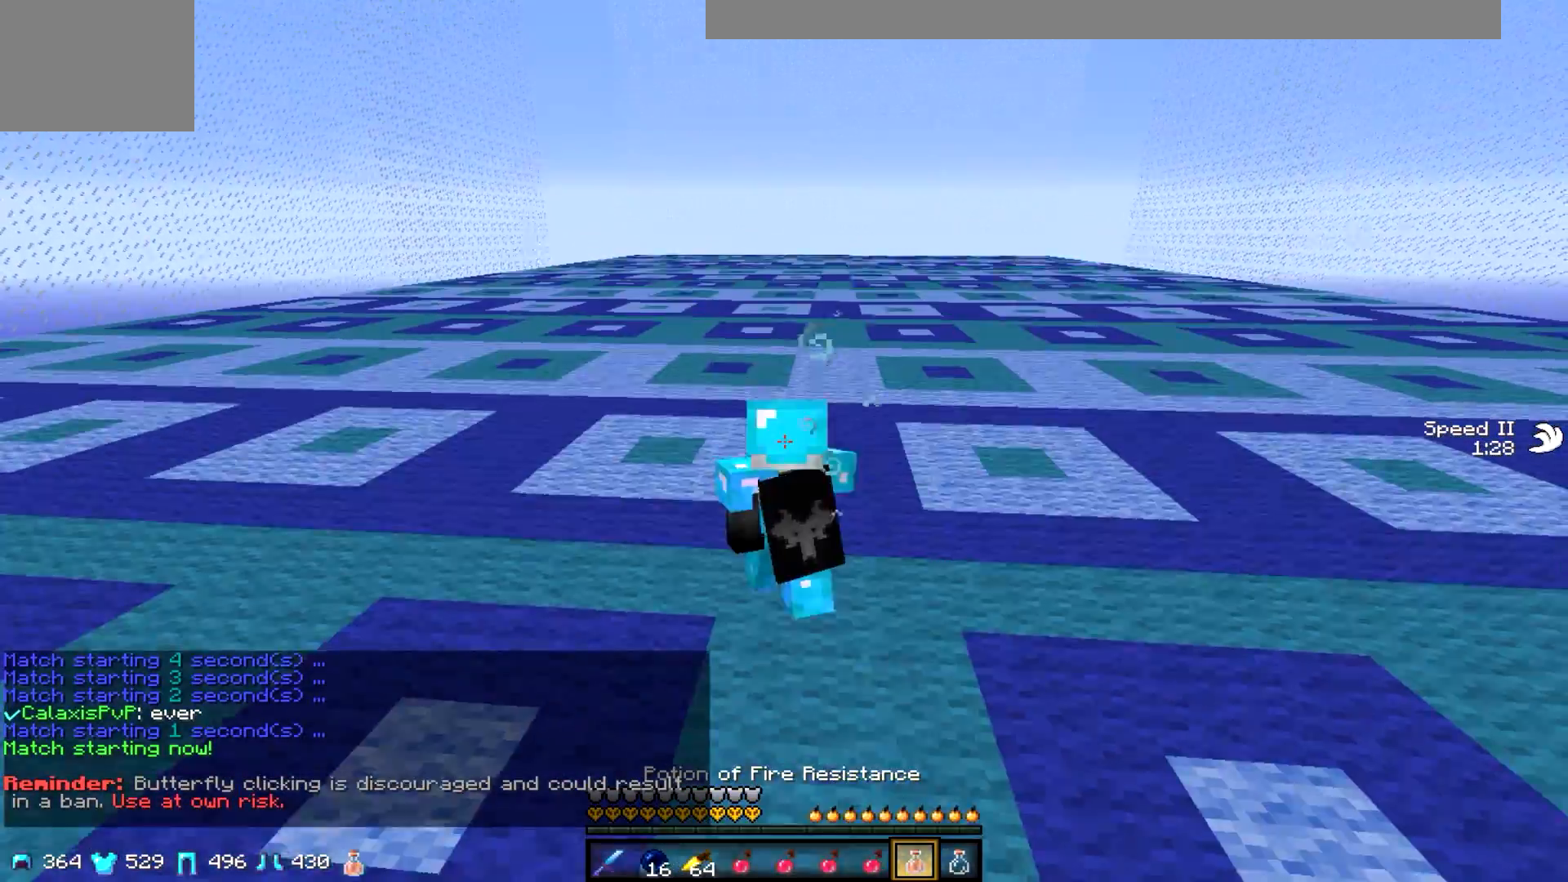
{"keys": ["a", "w"], "events": []}
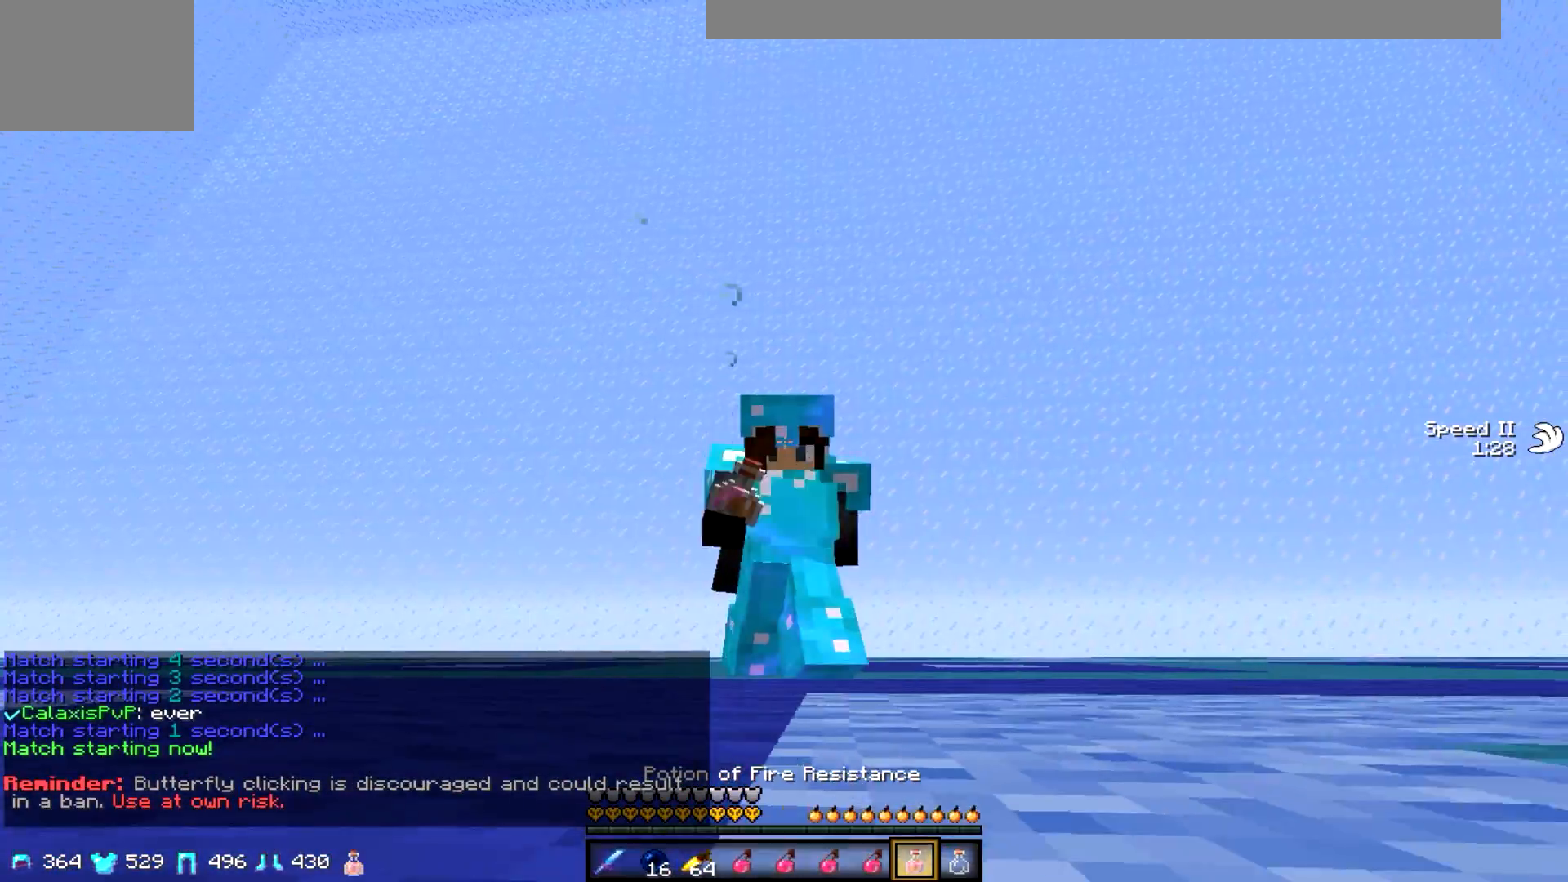
{"keys": ["a", "w"], "events": []}
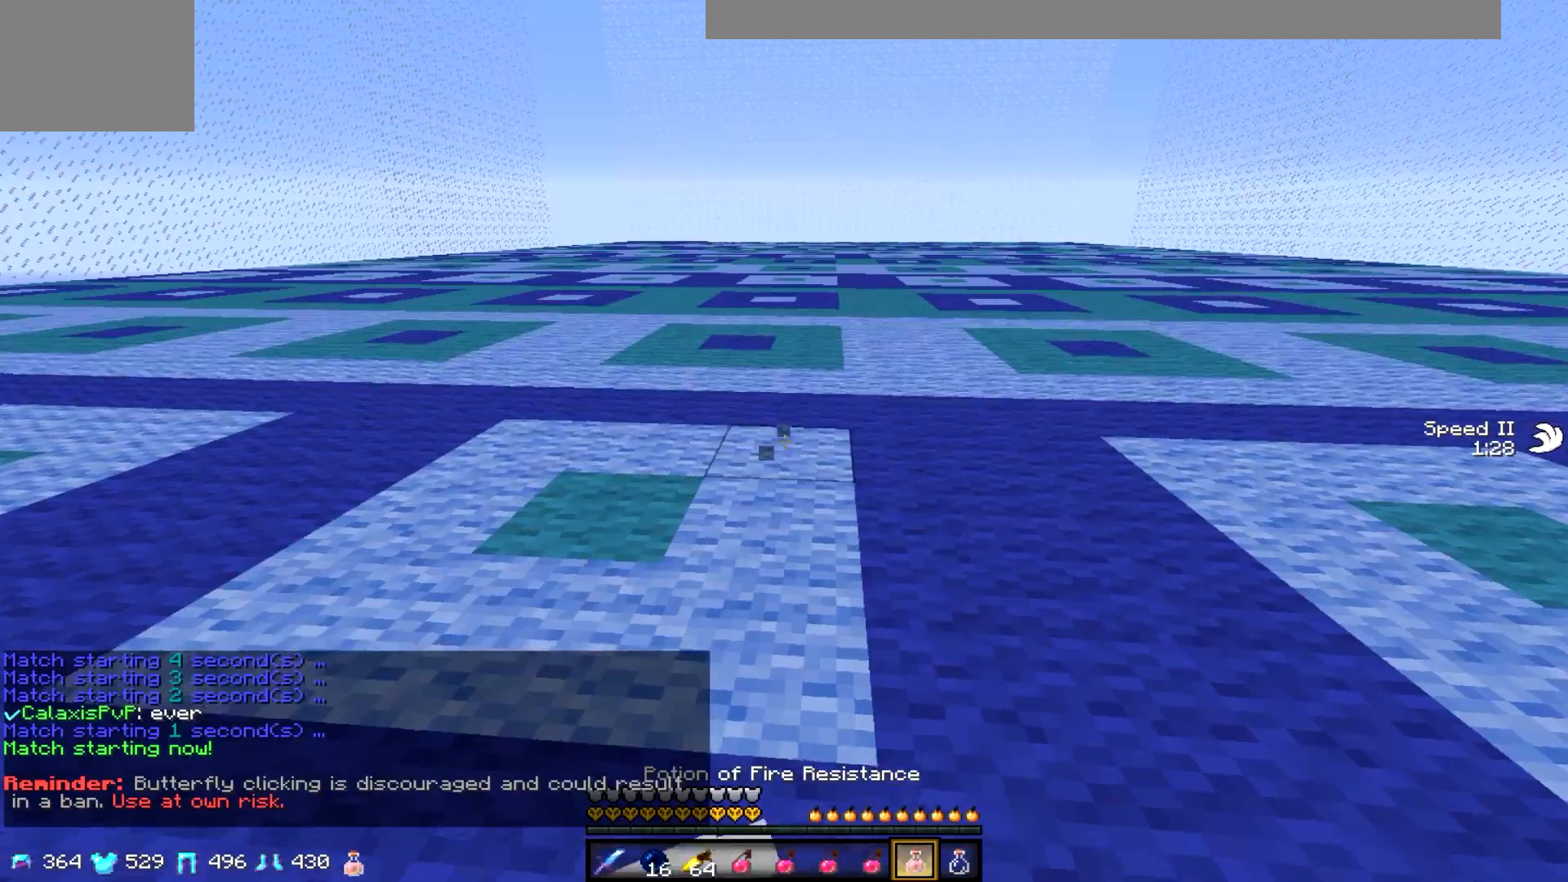
{"keys": ["w"], "events": [[500, "a", "up"]]}
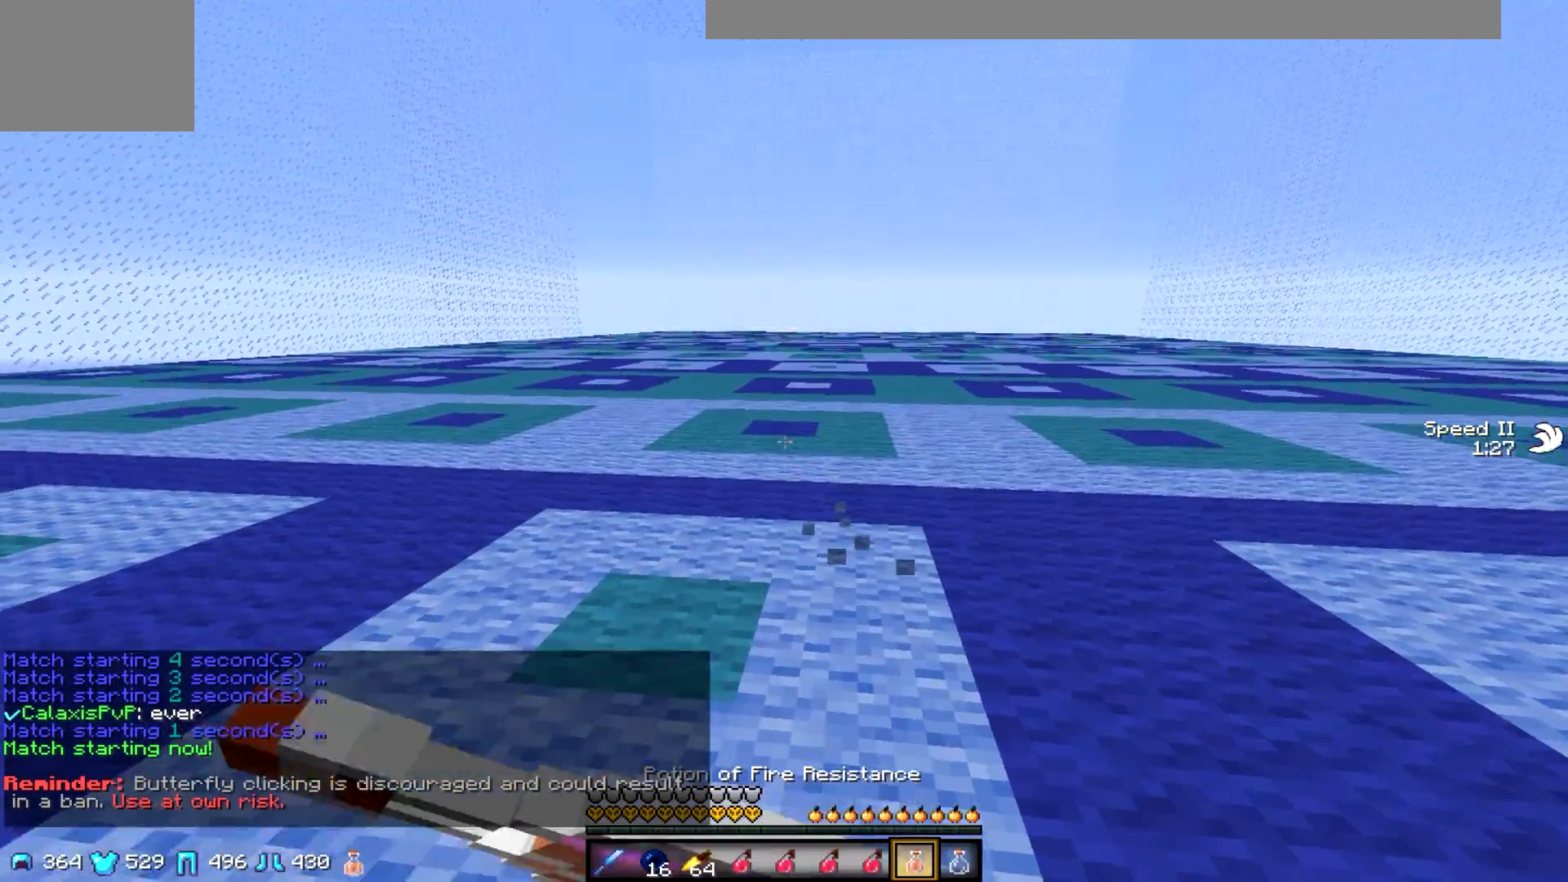
{"keys": ["w"], "events": []}
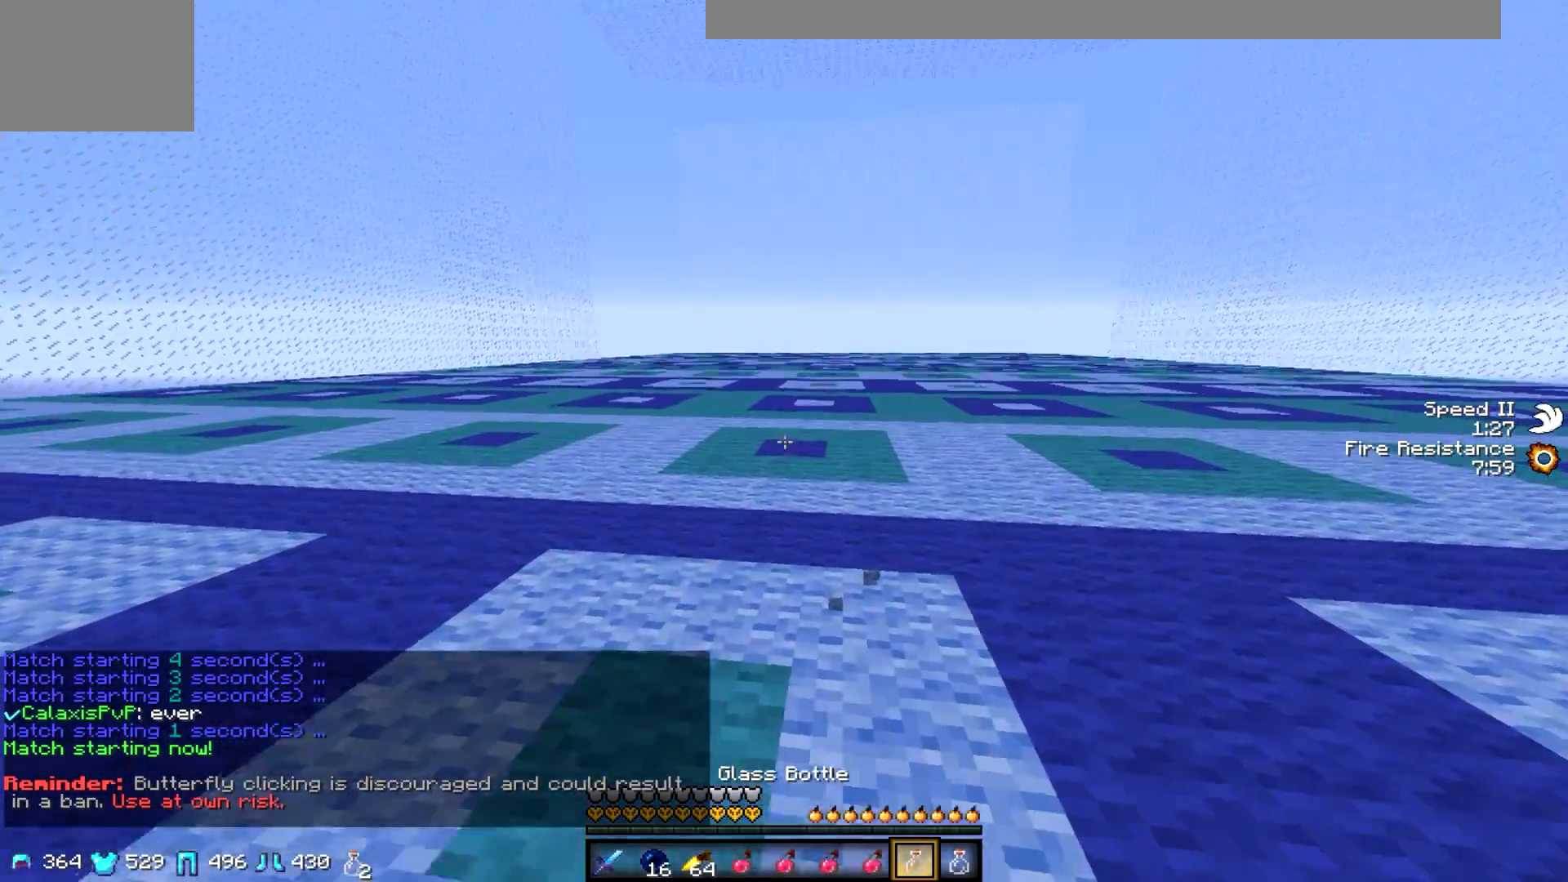
{"keys": ["w"], "events": []}